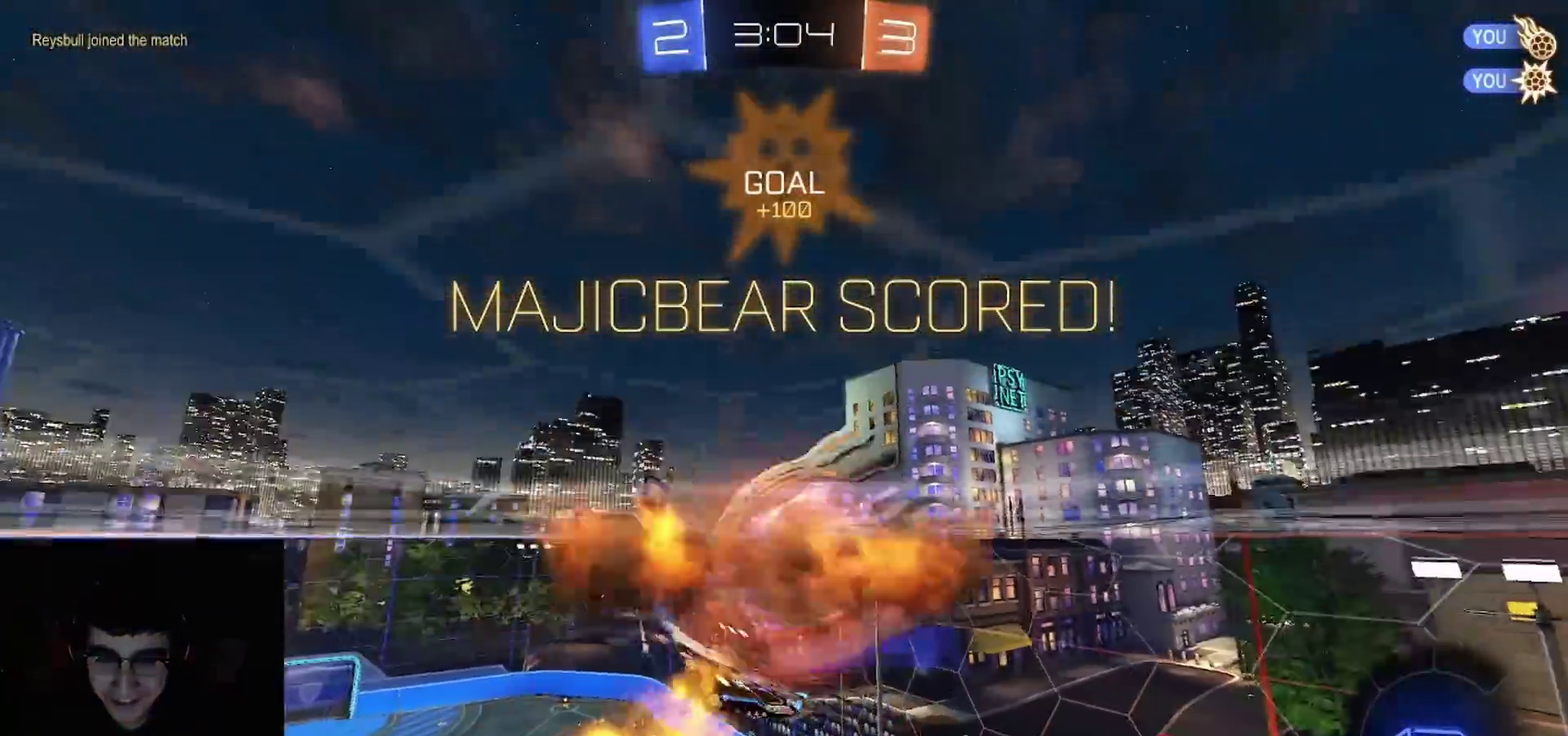
Gameplay with a controller (PlayStation layout); each line is a JSON object with the inputs held at the frame after it. "events" lists button and stick changes between this image and that frame as [ms after this image, input, new state], when the widget could be followed in between. Not read: L1.
{"buttons": ["CIRCLE", "R2"], "left_stick": "center", "right_stick": "center", "events": [[183, "R1", "up"], [233, "CIRCLE", "down"], [267, "CROSS", "up"], [333, "left_stick", "up"], [450, "left_stick", "center"]]}
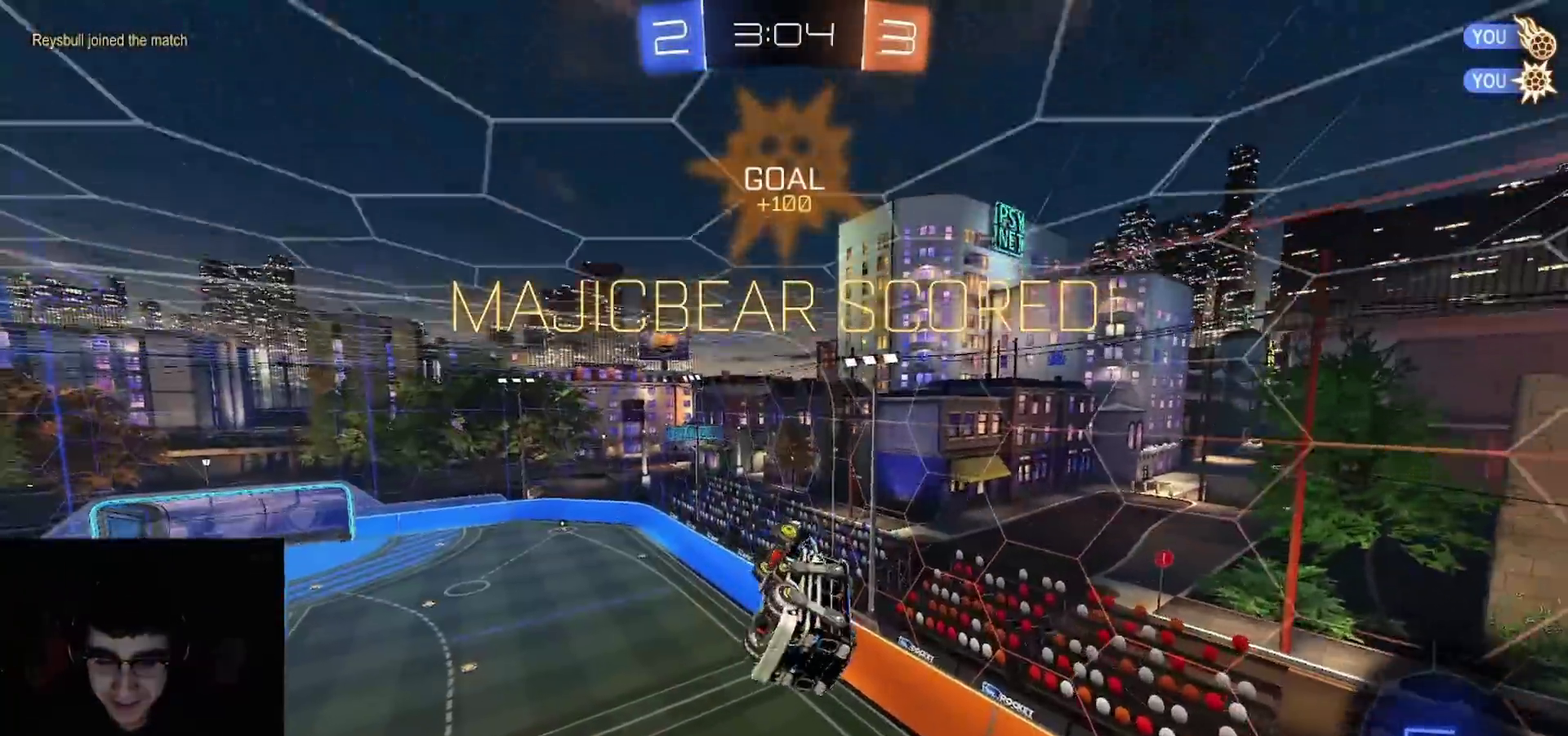
{"buttons": ["R1", "R2"], "left_stick": "center", "right_stick": "center", "events": [[133, "R1", "down"], [183, "CIRCLE", "up"]]}
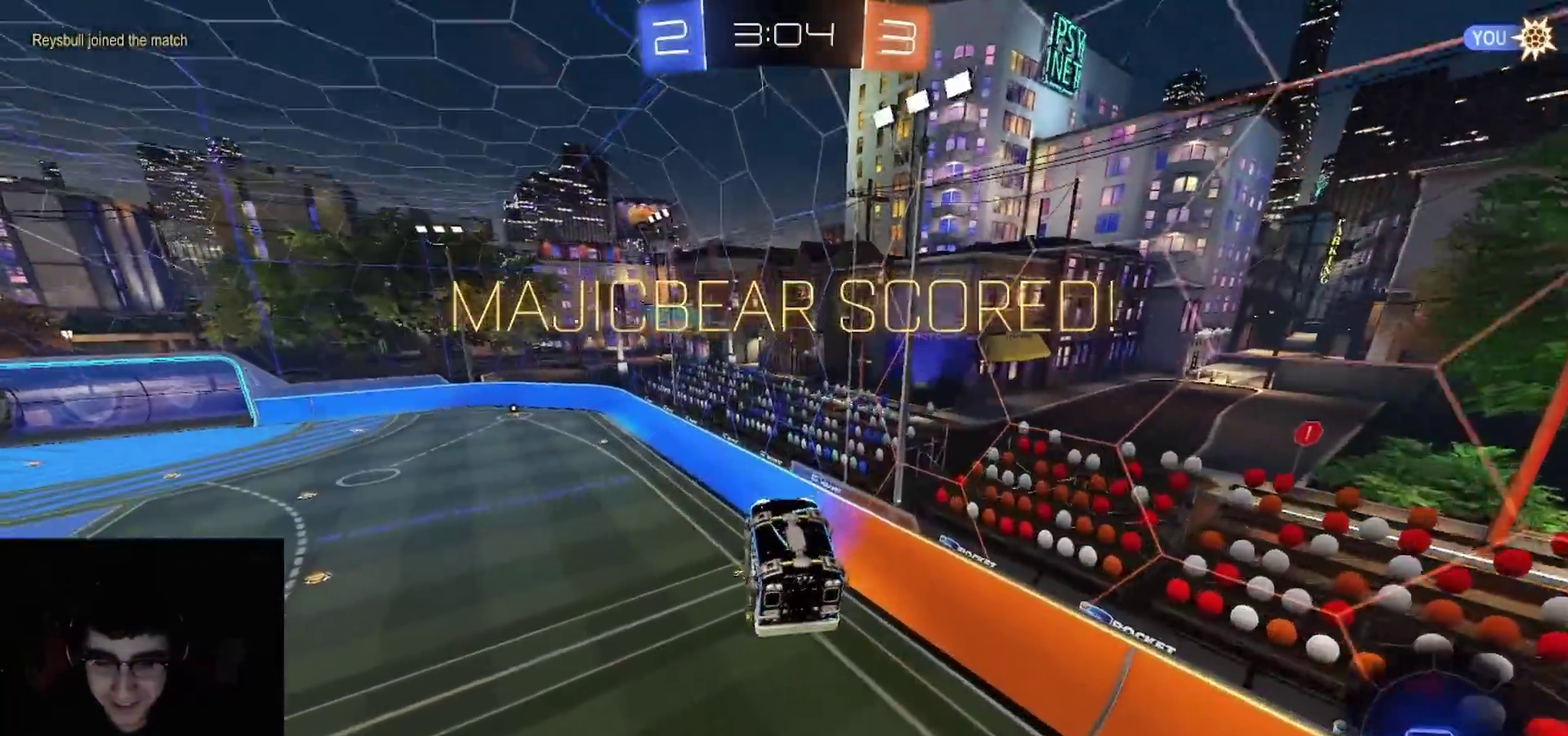
{"buttons": ["SQUARE", "R2"], "left_stick": "up-left", "right_stick": "center", "events": [[33, "SQUARE", "down"], [67, "R1", "up"], [167, "SQUARE", "up"], [417, "left_stick", "up-left"], [500, "SQUARE", "down"]]}
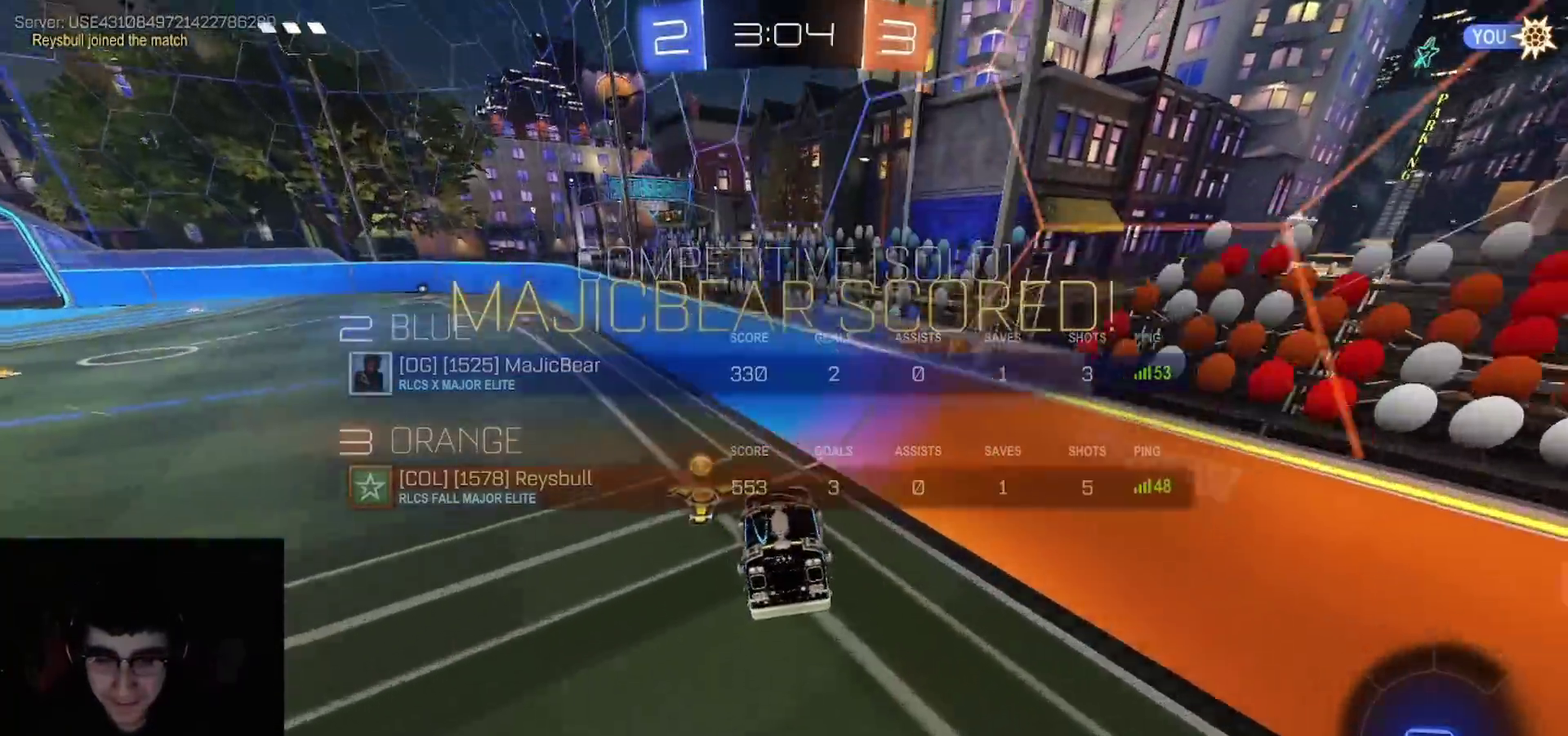
{"buttons": [], "left_stick": "center", "right_stick": "center", "events": [[33, "left_stick", "center"], [133, "SQUARE", "up"], [250, "left_stick", "up-left"], [283, "SQUARE", "down"], [350, "left_stick", "center"], [433, "SQUARE", "up"], [500, "R2", "up"]]}
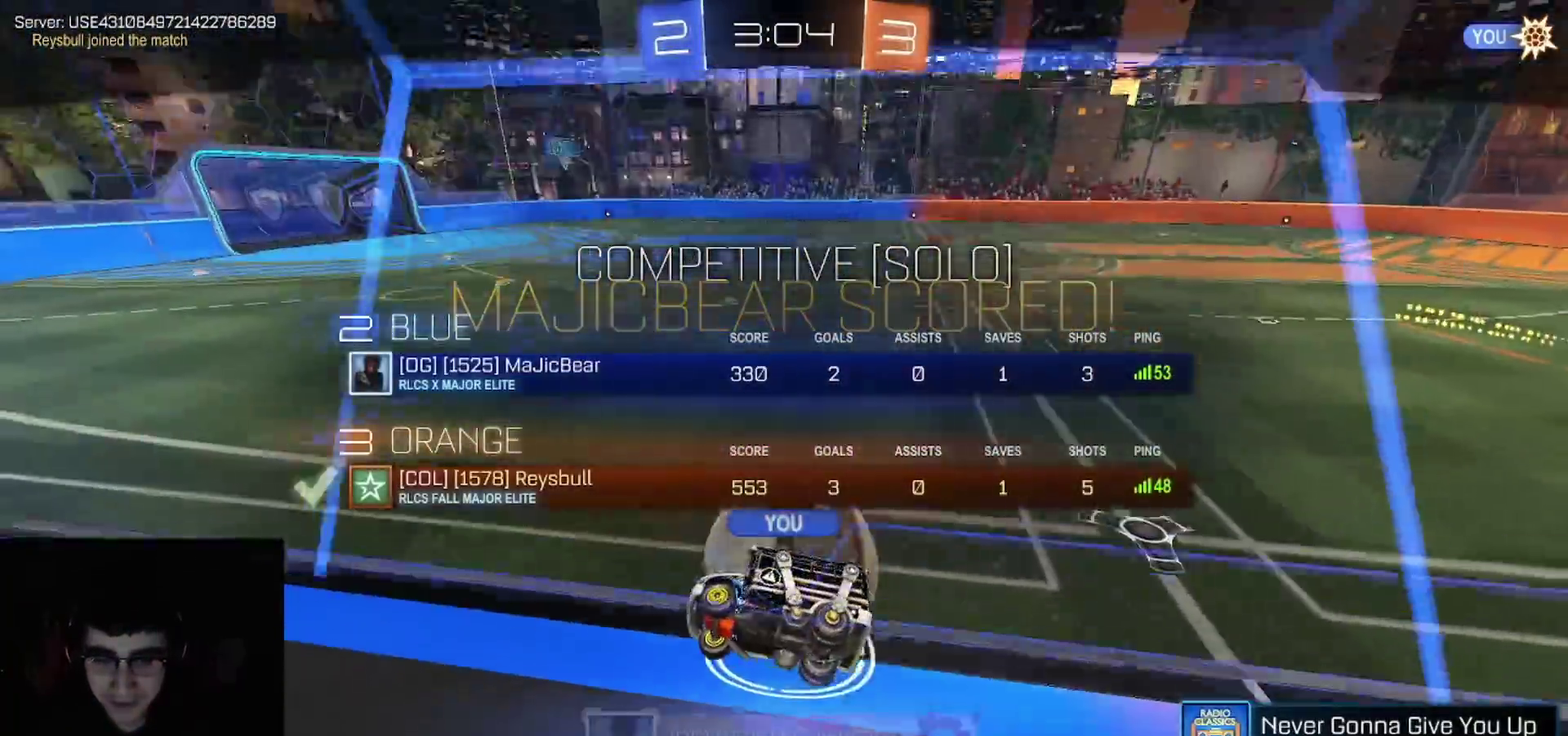
{"buttons": ["CROSS", "SQUARE"], "left_stick": "center", "right_stick": "center", "events": [[433, "SQUARE", "down"], [450, "CROSS", "down"]]}
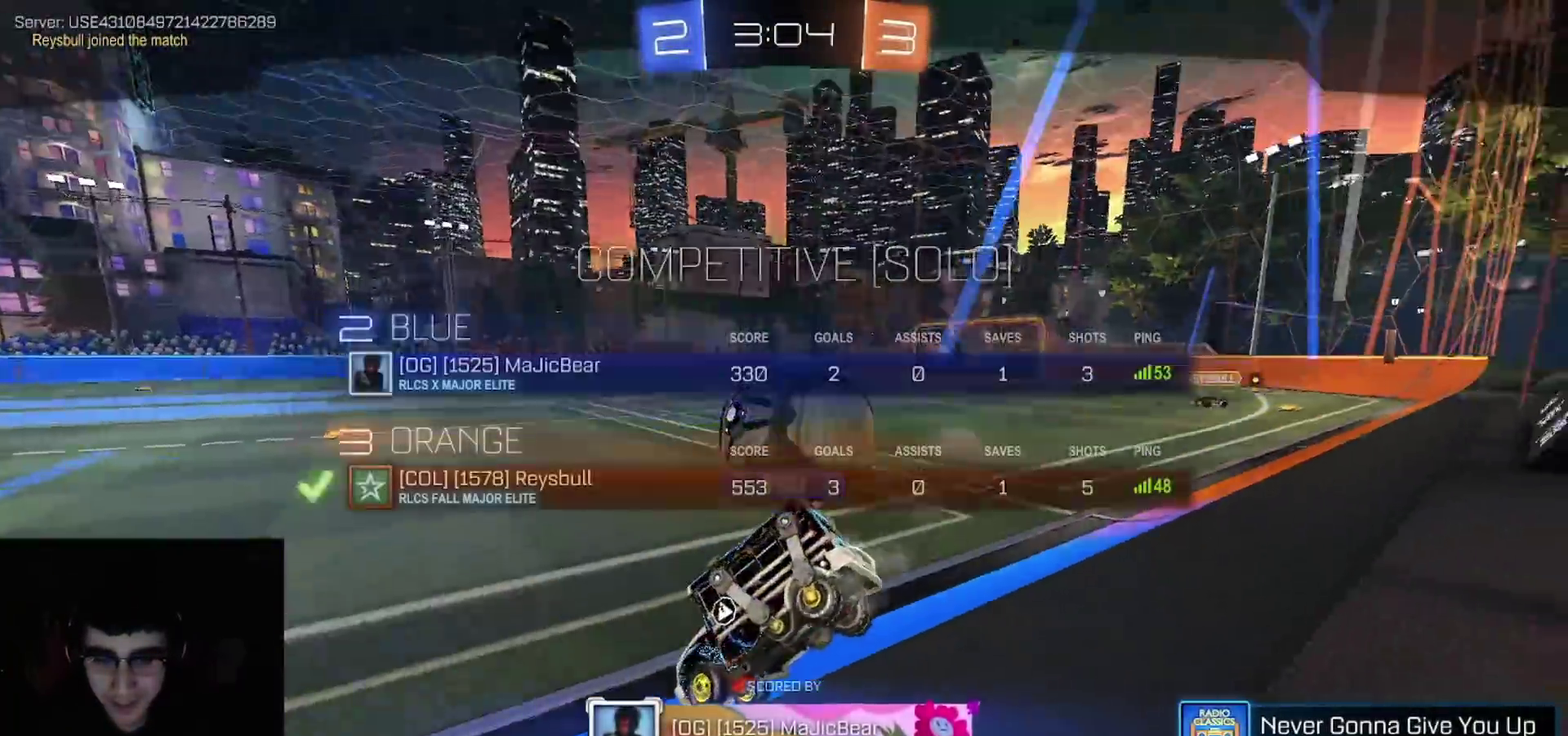
{"buttons": [], "left_stick": "center", "right_stick": "center", "events": [[83, "SQUARE", "up"], [133, "CROSS", "up"], [333, "CROSS", "down"], [333, "SQUARE", "down"], [433, "SQUARE", "up"], [483, "CROSS", "up"]]}
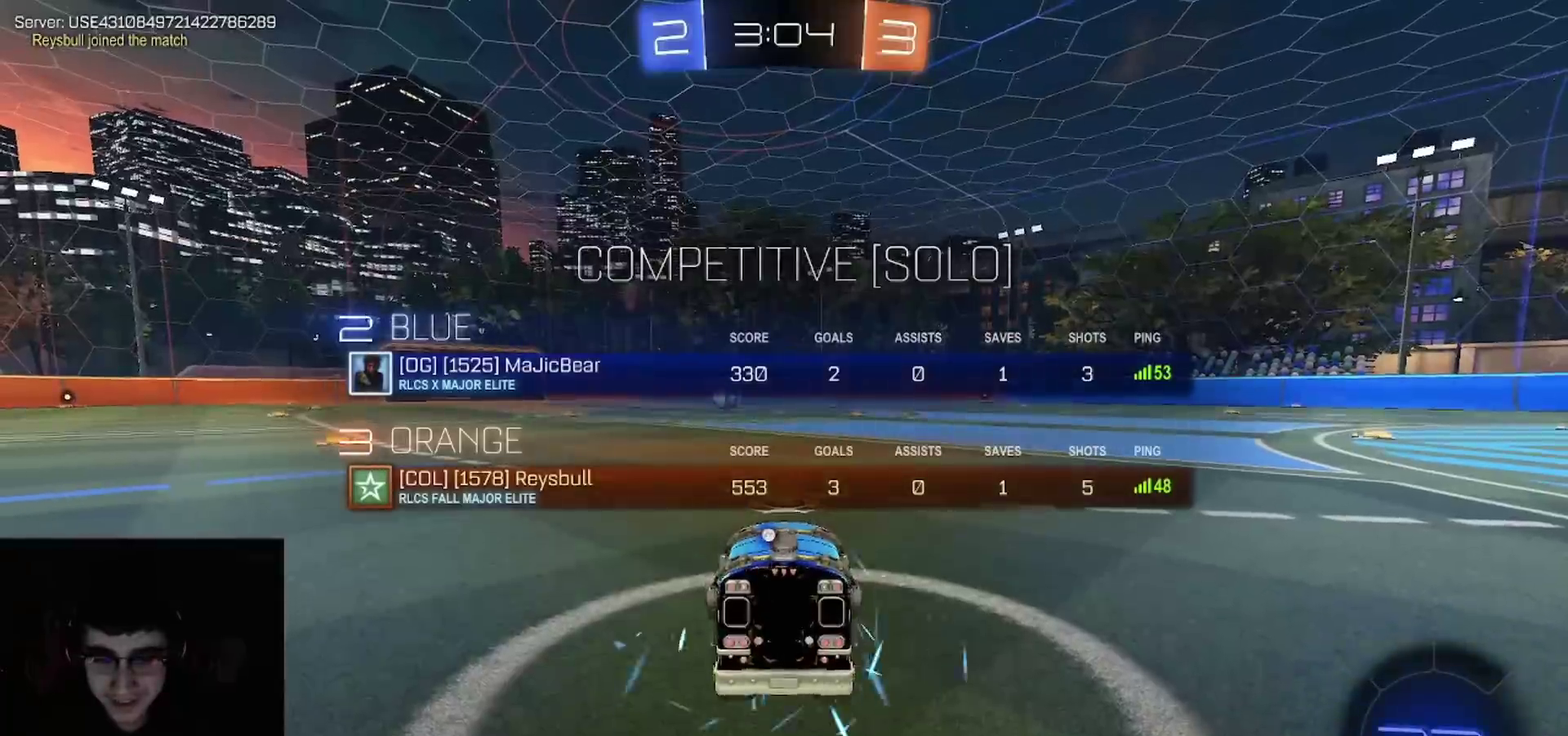
{"buttons": ["R2"], "left_stick": "center", "right_stick": "center", "events": [[67, "CROSS", "down"], [100, "SQUARE", "down"], [183, "R2", "down"], [217, "CROSS", "up"], [217, "SQUARE", "up"], [417, "R3", "down"], [483, "R3", "up"]]}
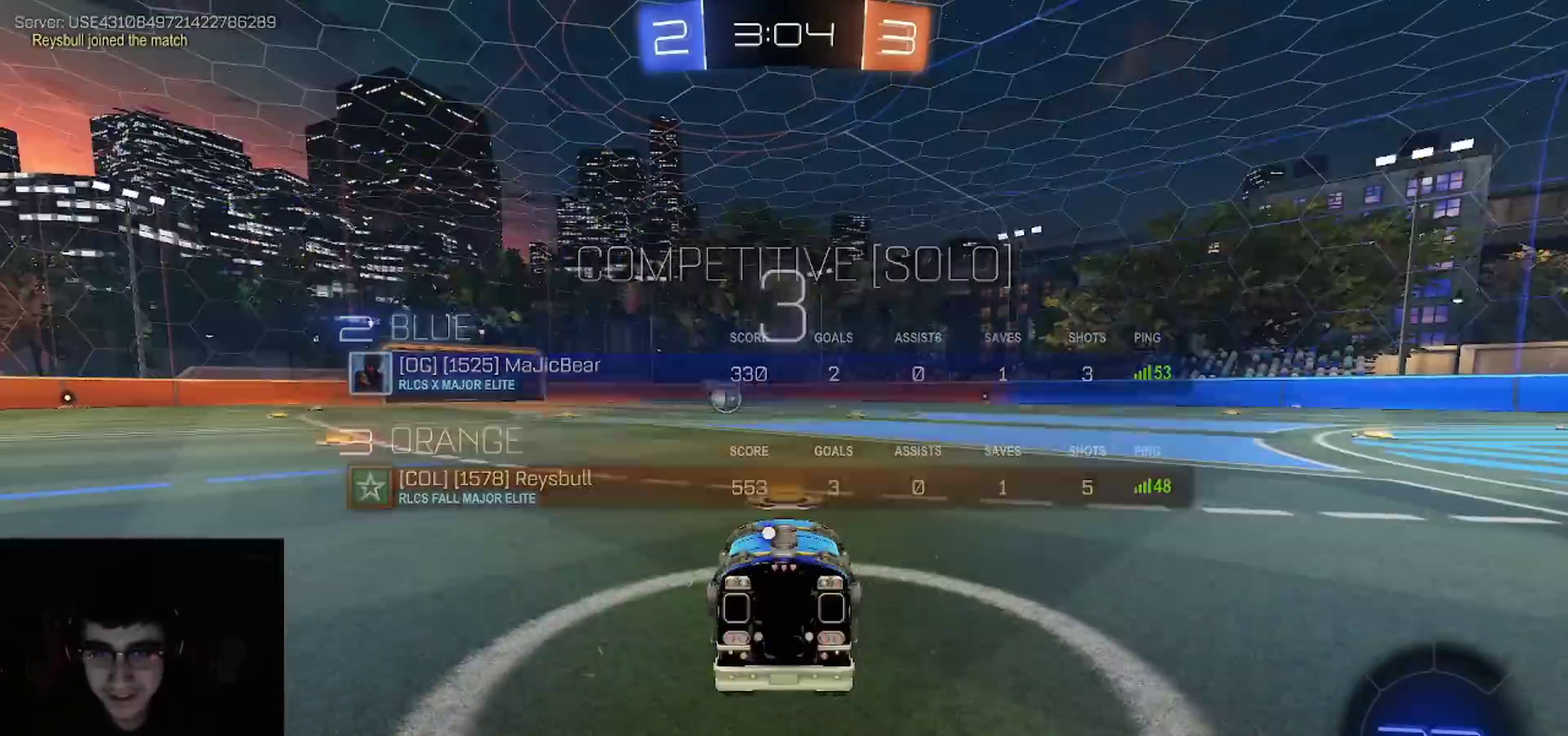
{"buttons": ["R2"], "left_stick": "center", "right_stick": "center", "events": [[67, "R3", "down"], [150, "R3", "up"], [233, "R3", "down"], [300, "R3", "up"]]}
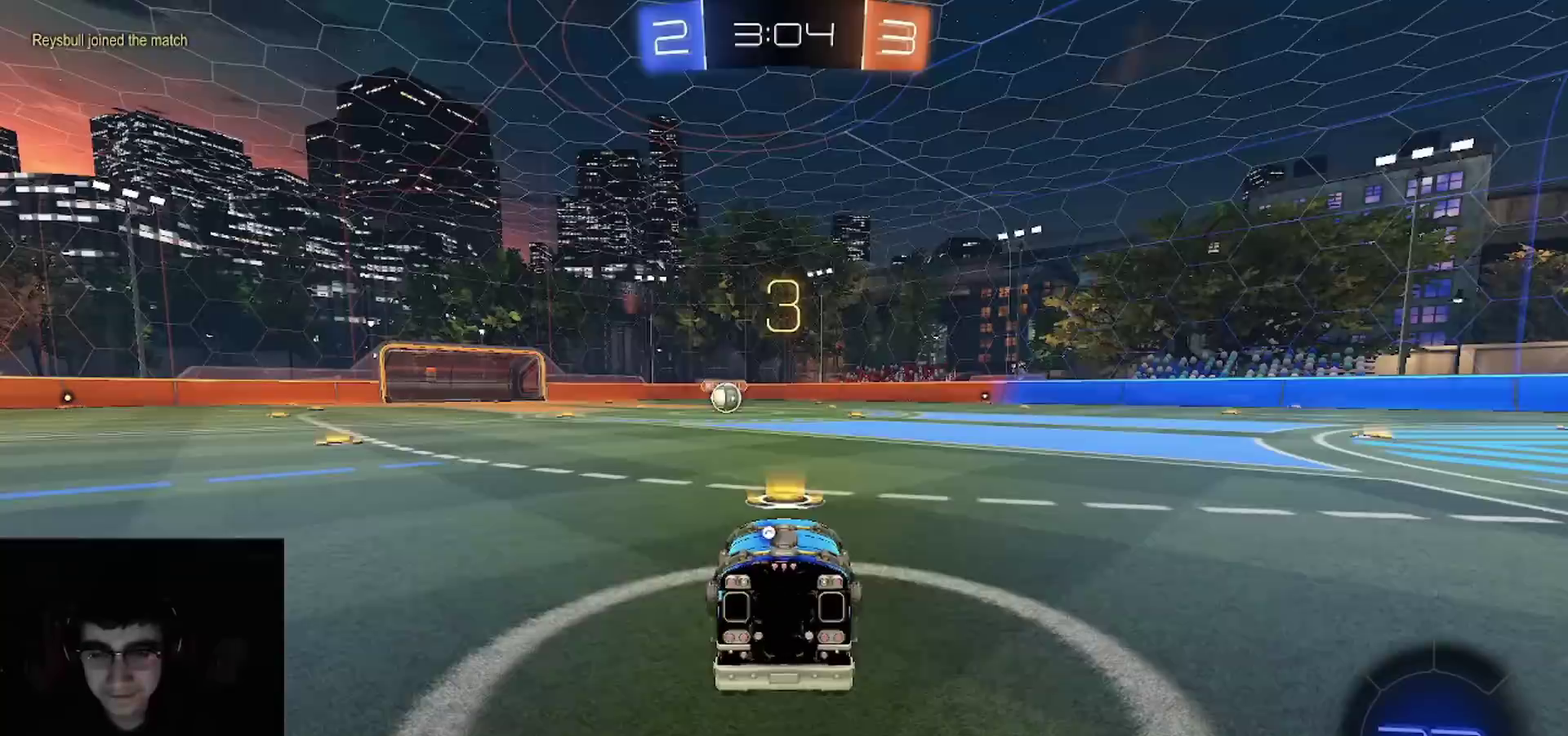
{"buttons": ["R1", "R2"], "left_stick": "up", "right_stick": "center", "events": [[17, "CROSS", "down"], [67, "SQUARE", "down"], [67, "TRIANGLE", "down"], [117, "CROSS", "up"], [183, "SQUARE", "up"], [200, "TRIANGLE", "up"], [217, "CROSS", "down"], [283, "R1", "down"], [283, "SQUARE", "down"], [333, "TRIANGLE", "down"], [350, "CROSS", "up"], [383, "SQUARE", "up"], [450, "TRIANGLE", "up"], [450, "left_stick", "up"]]}
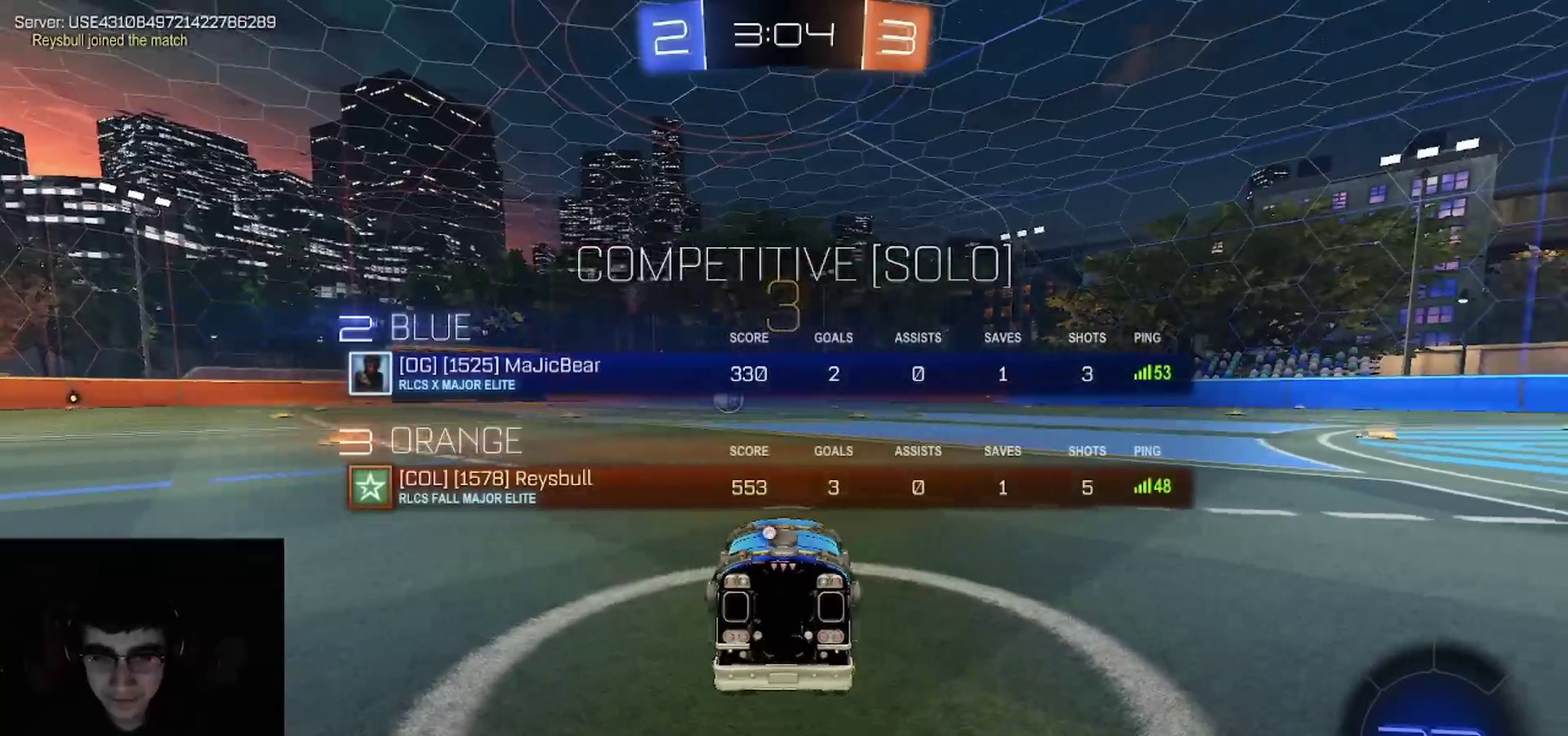
{"buttons": ["TRIANGLE", "R1", "R2"], "left_stick": "up-left", "right_stick": "center", "events": [[50, "TRIANGLE", "down"], [150, "TRIANGLE", "up"], [233, "SQUARE", "down"], [250, "left_stick", "down-left"], [283, "TRIANGLE", "down"], [333, "SQUARE", "up"], [383, "left_stick", "up-left"], [400, "TRIANGLE", "up"], [500, "TRIANGLE", "down"]]}
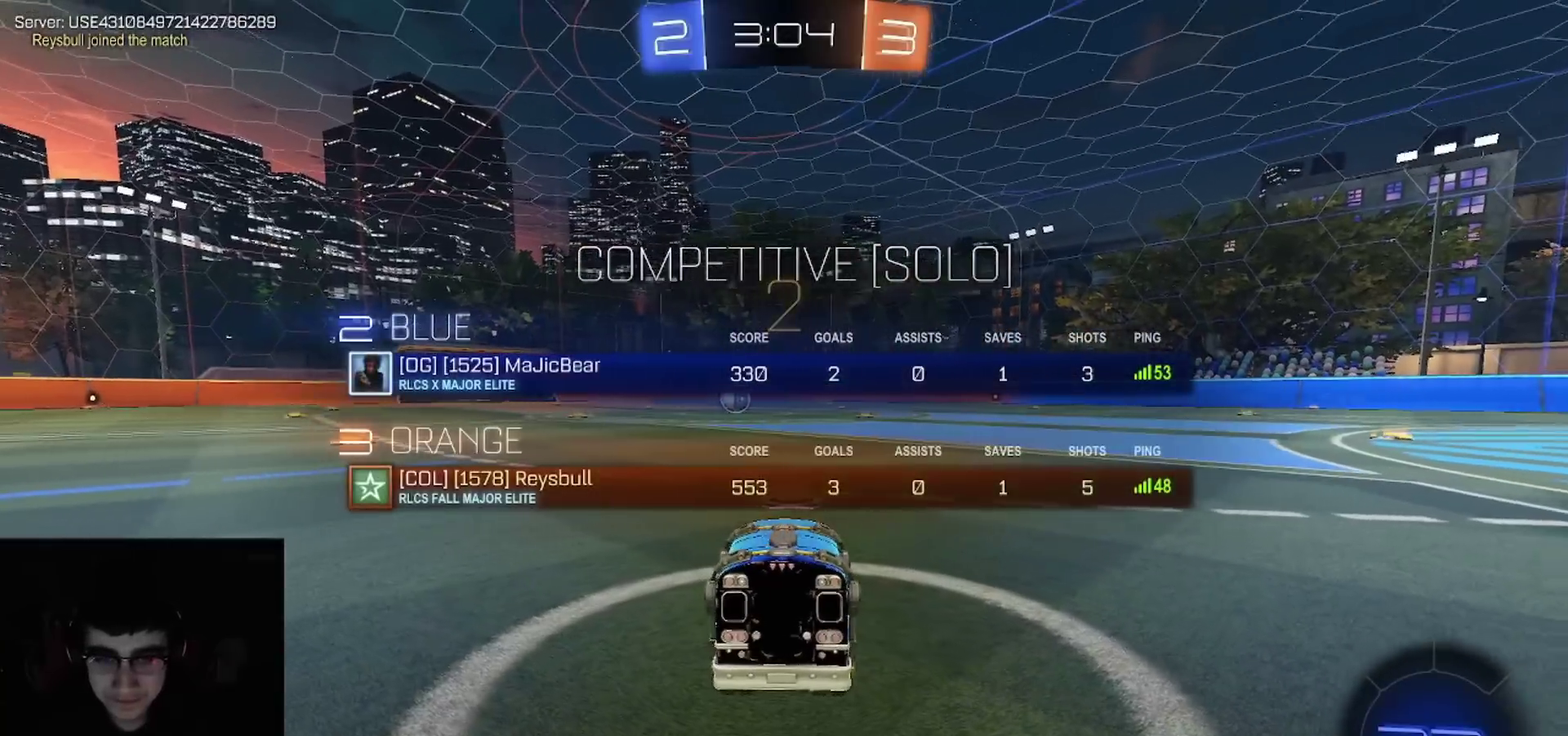
{"buttons": ["TRIANGLE", "R1", "R2"], "left_stick": "up", "right_stick": "center", "events": [[83, "left_stick", "up-right"], [117, "TRIANGLE", "up"], [183, "left_stick", "up"], [217, "TRIANGLE", "down"], [233, "left_stick", "up-left"], [317, "TRIANGLE", "up"], [367, "left_stick", "up"], [400, "TRIANGLE", "down"]]}
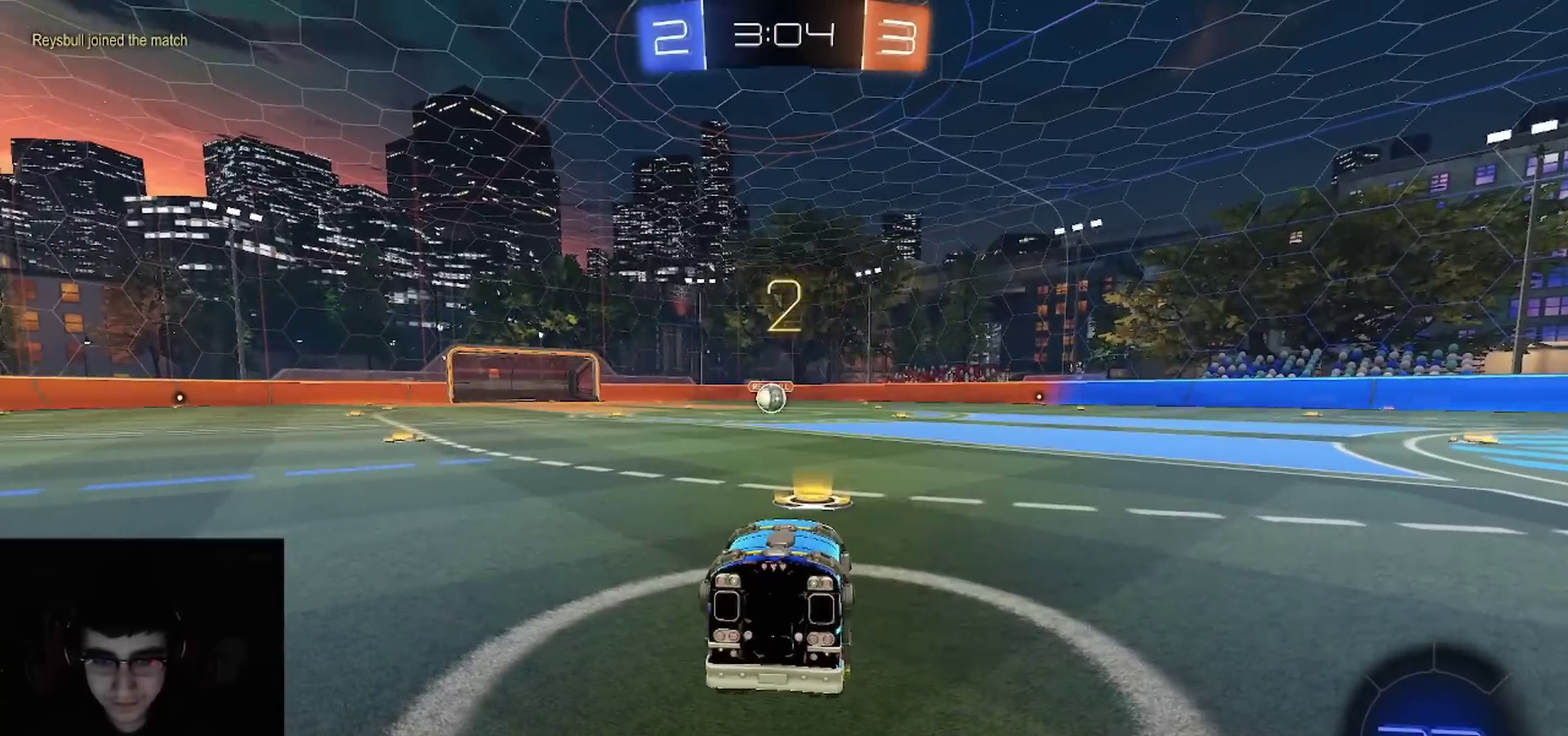
{"buttons": ["L2"], "left_stick": "right", "right_stick": "center", "events": [[17, "TRIANGLE", "up"], [67, "R1", "up"], [67, "left_stick", "center"], [200, "TRIANGLE", "down"], [217, "L2", "down"], [283, "TRIANGLE", "up"], [300, "R2", "up"], [350, "left_stick", "right"], [383, "TRIANGLE", "down"], [483, "TRIANGLE", "up"]]}
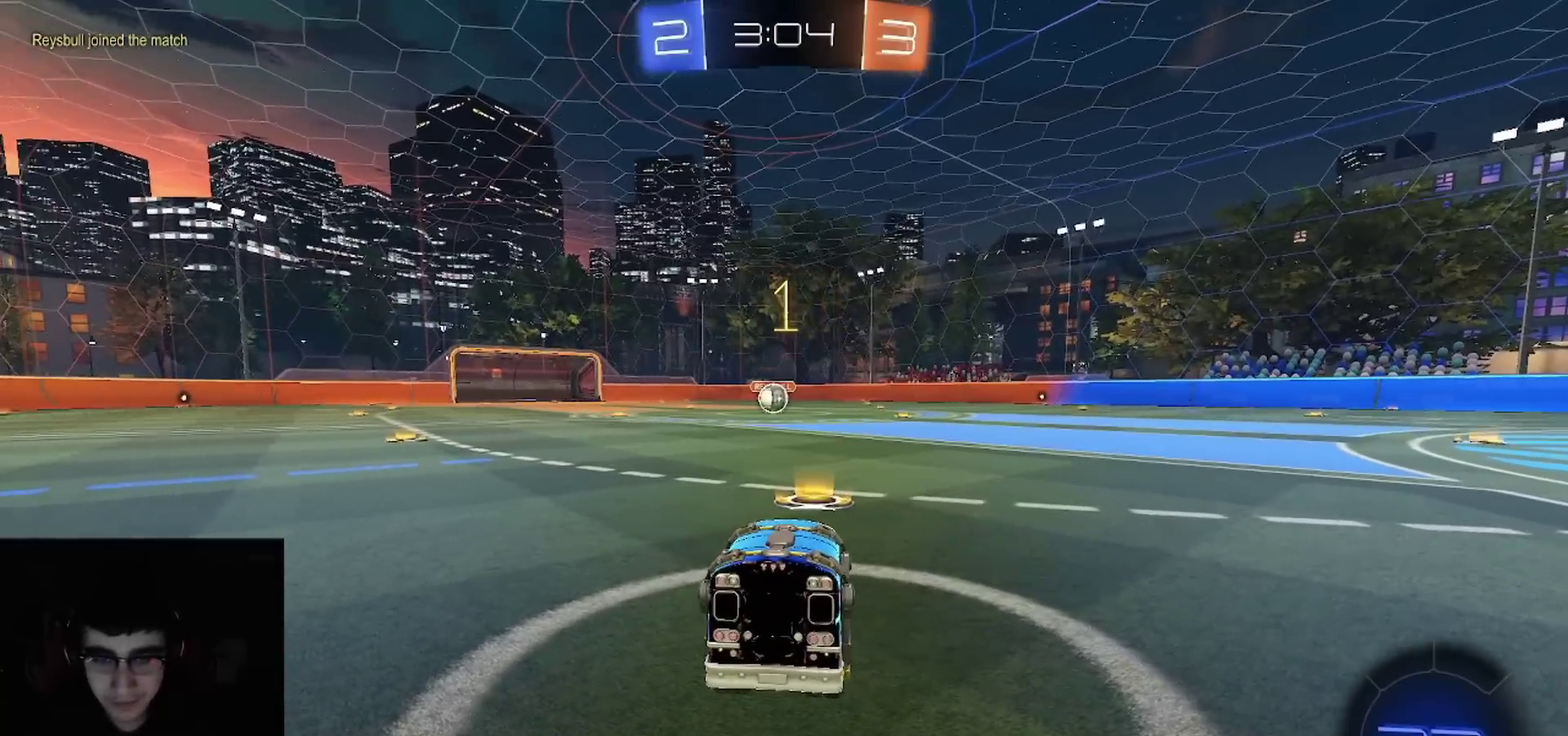
{"buttons": ["L2"], "left_stick": "right", "right_stick": "center", "events": [[83, "left_stick", "center"], [450, "left_stick", "right"]]}
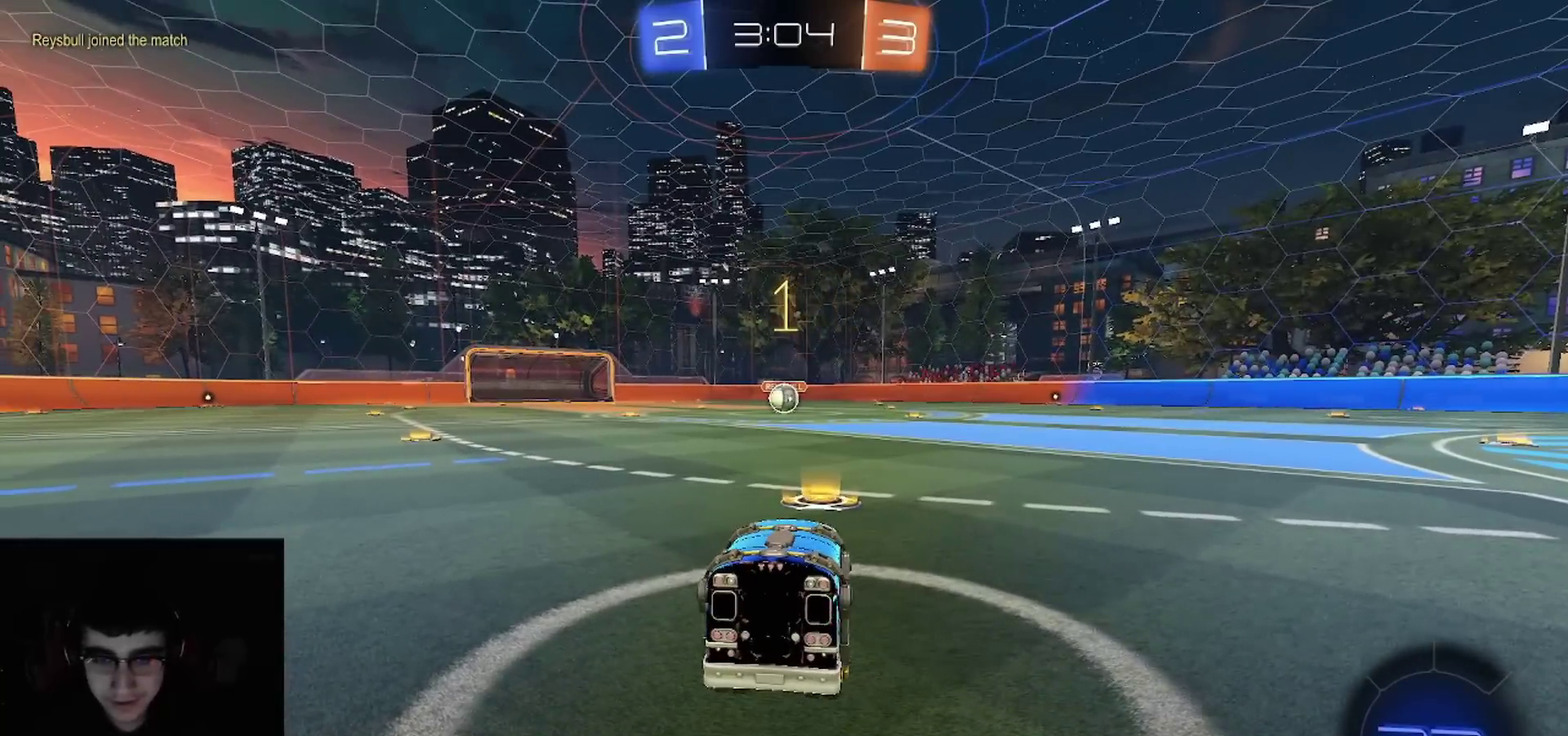
{"buttons": ["CROSS", "L2"], "left_stick": "down", "right_stick": "center", "events": [[50, "left_stick", "center"], [250, "left_stick", "right"], [300, "left_stick", "up-left"], [333, "CROSS", "down"], [350, "left_stick", "down"]]}
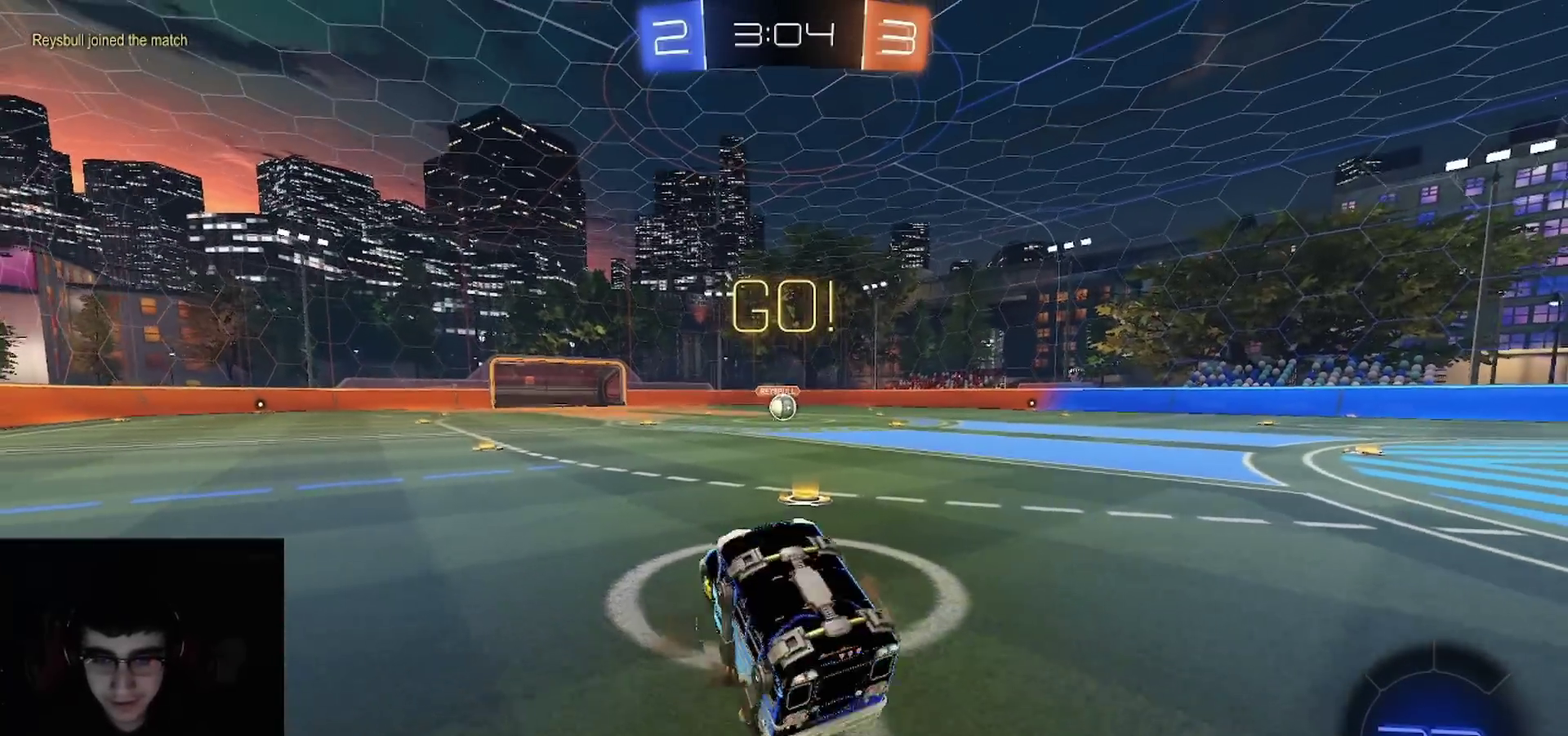
{"buttons": ["CIRCLE", "R1", "R2"], "left_stick": "up", "right_stick": "center", "events": [[67, "CROSS", "up"], [150, "R2", "down"], [250, "CIRCLE", "down"], [250, "R1", "down"], [267, "L2", "up"], [283, "left_stick", "up"]]}
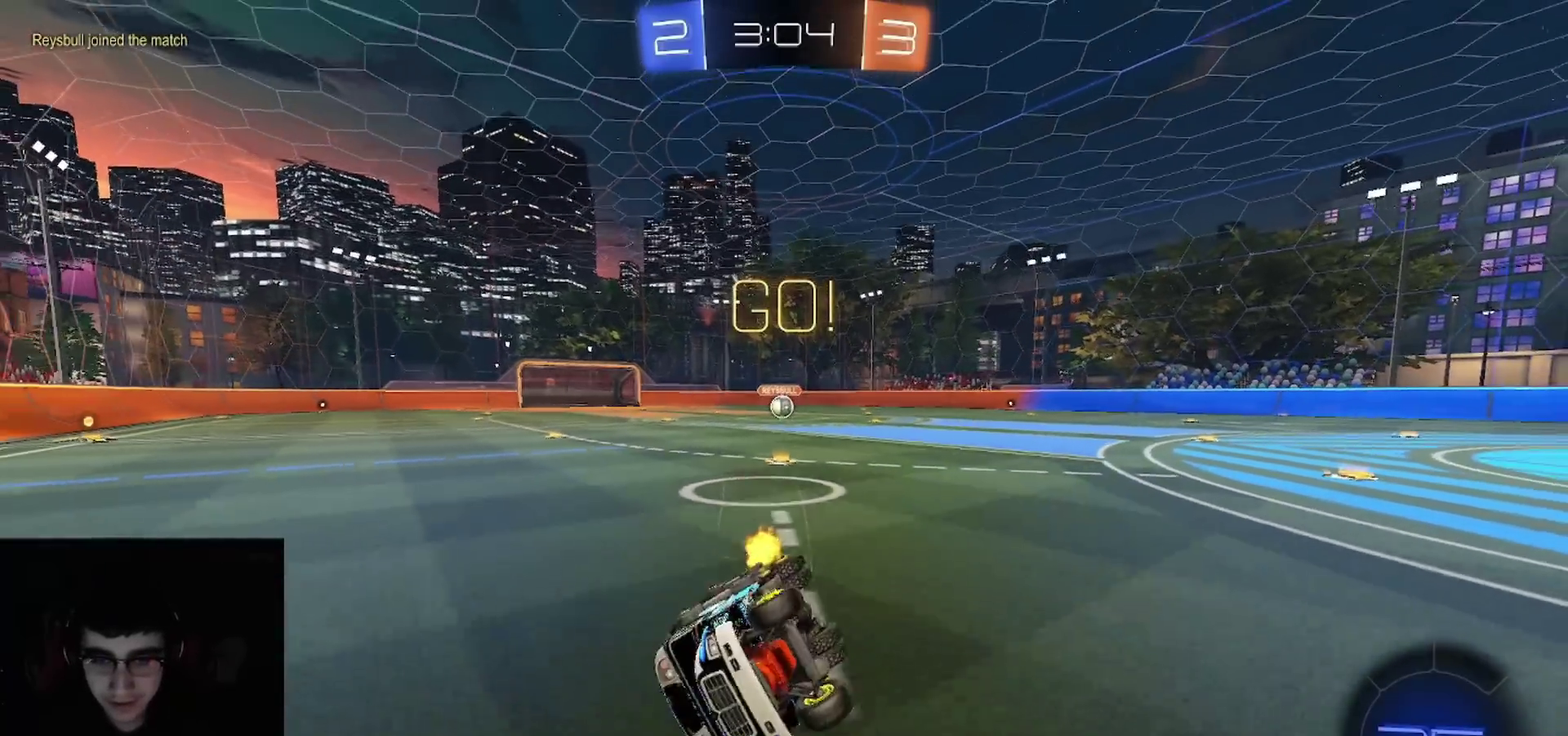
{"buttons": ["R1", "R2"], "left_stick": "up-left", "right_stick": "center", "events": [[183, "left_stick", "up-left"], [233, "R1", "up"], [300, "CIRCLE", "up"], [333, "R1", "down"]]}
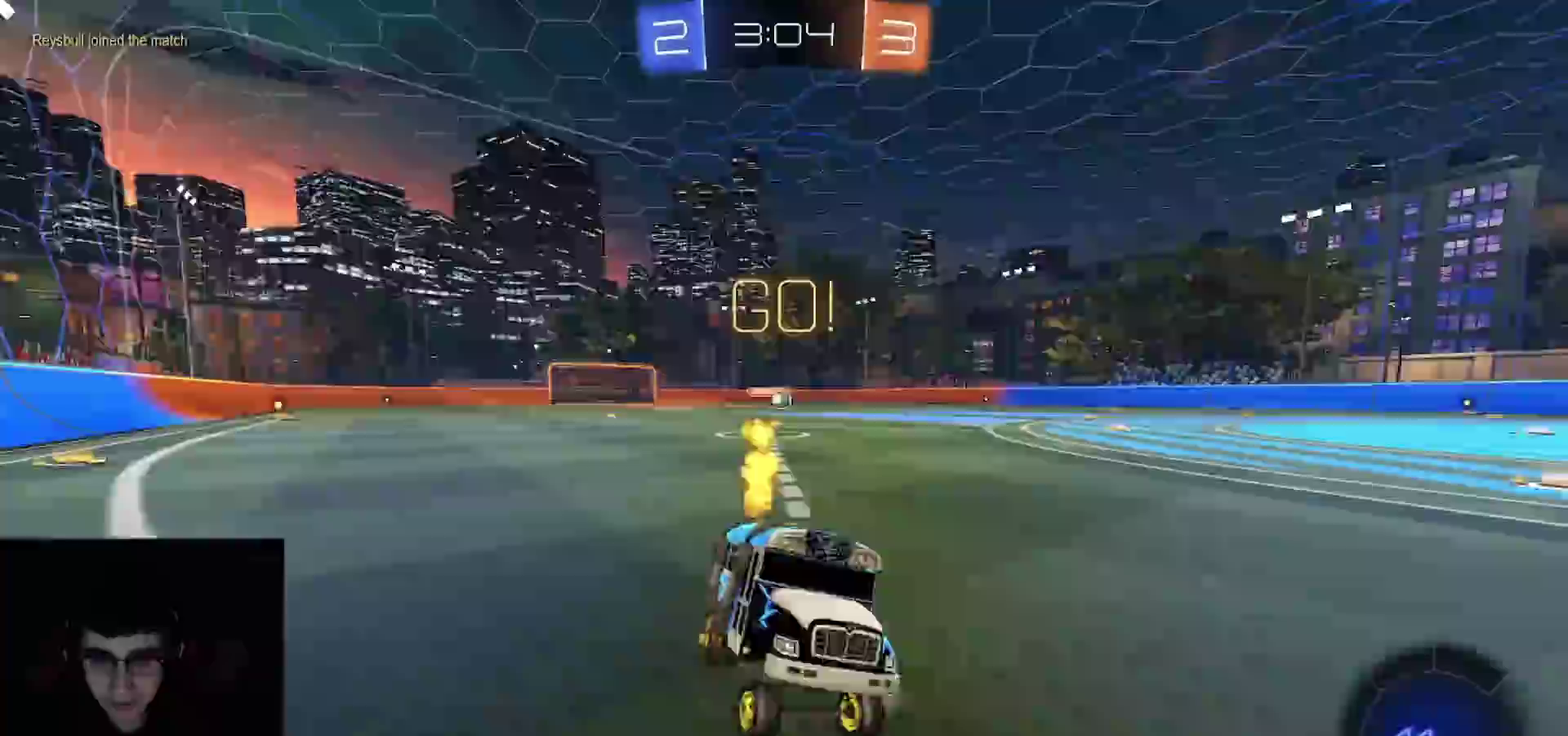
{"buttons": ["R1", "R2"], "left_stick": "up-left", "right_stick": "center", "events": [[117, "left_stick", "down-right"], [167, "left_stick", "up-left"]]}